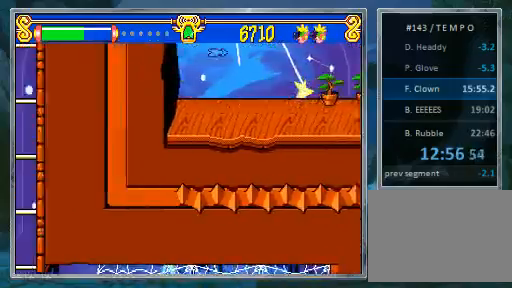
Gameplay with a controller (PlayStation layout); each line is a JSON object with the inputs held at the frame after it (dt_ms = milliseconds from this image to that frame). "events" lists button and stick changes between this image and that frame as [ms after this image, input, new state], when the widget could be followed in between. Not read: L3 R3.
{"dt_ms": 500, "buttons": [], "events": []}
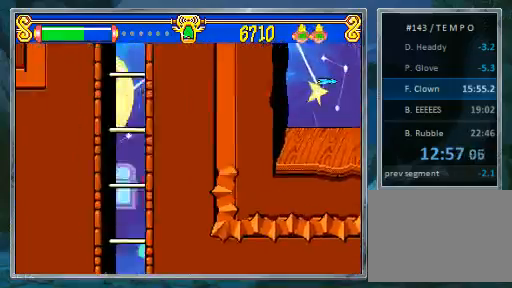
{"dt_ms": 500, "buttons": [], "events": []}
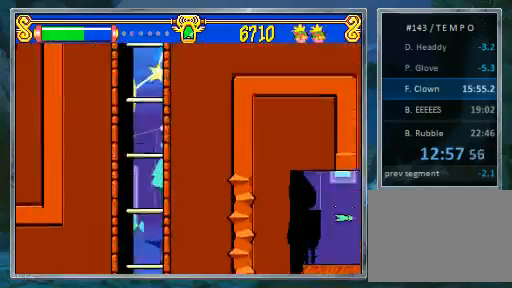
{"dt_ms": 500, "buttons": ["DPAD_RIGHT"], "events": [[433, "DPAD_RIGHT", "down"]]}
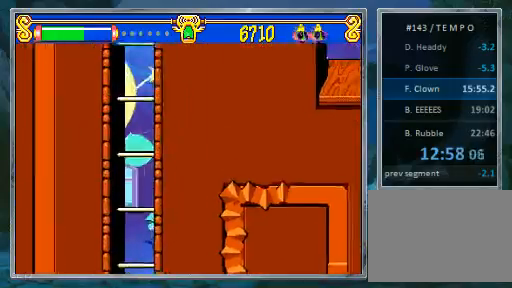
{"dt_ms": 500, "buttons": ["DPAD_RIGHT"], "events": []}
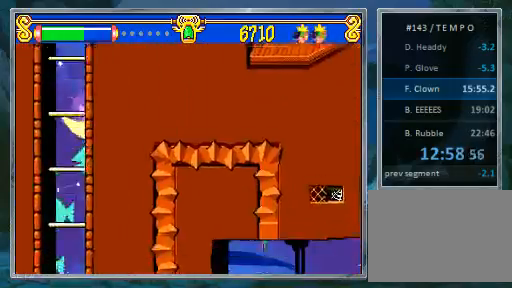
{"dt_ms": 500, "buttons": ["DPAD_RIGHT"], "events": []}
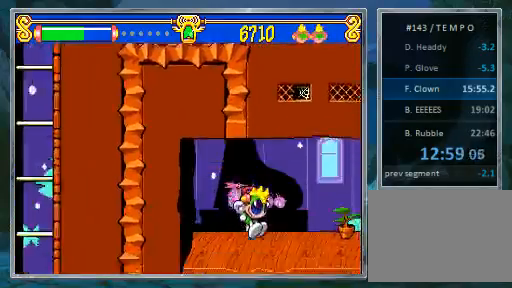
{"dt_ms": 500, "buttons": ["DPAD_RIGHT"], "events": []}
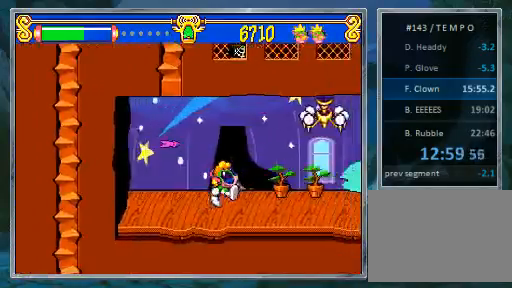
{"dt_ms": 500, "buttons": ["DPAD_RIGHT"], "events": []}
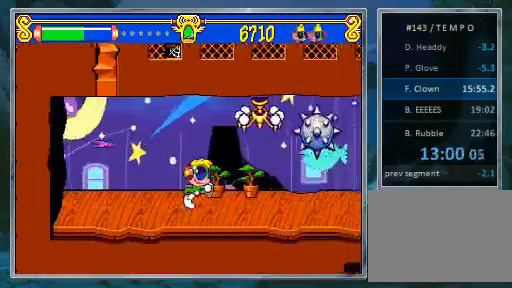
{"dt_ms": 500, "buttons": ["CIRCLE", "DPAD_RIGHT"], "events": [[500, "CIRCLE", "down"]]}
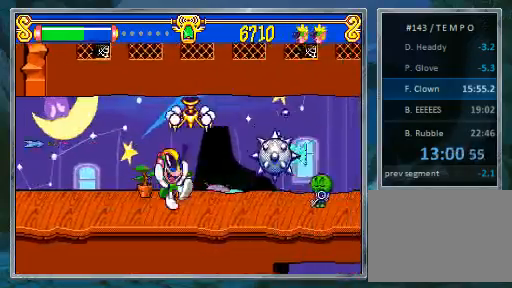
{"dt_ms": 500, "buttons": ["DPAD_RIGHT"], "events": [[67, "CIRCLE", "up"]]}
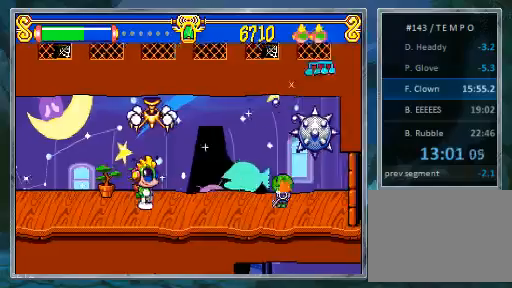
{"dt_ms": 500, "buttons": ["DPAD_RIGHT"], "events": []}
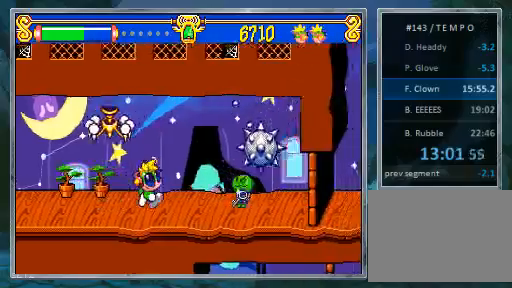
{"dt_ms": 500, "buttons": ["DPAD_DOWN"], "events": [[133, "DPAD_RIGHT", "up"], [167, "DPAD_DOWN", "down"]]}
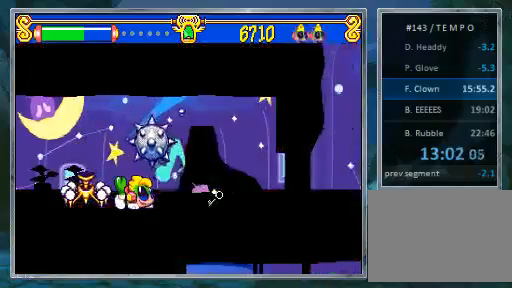
{"dt_ms": 500, "buttons": [], "events": [[167, "DPAD_DOWN", "up"]]}
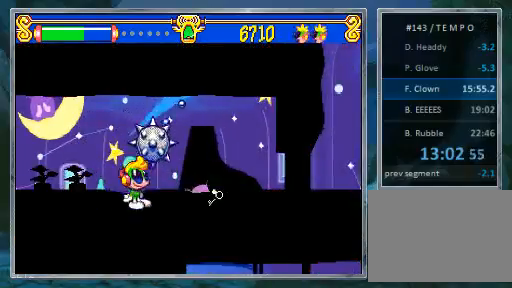
{"dt_ms": 500, "buttons": ["DPAD_RIGHT"], "events": [[233, "DPAD_RIGHT", "down"]]}
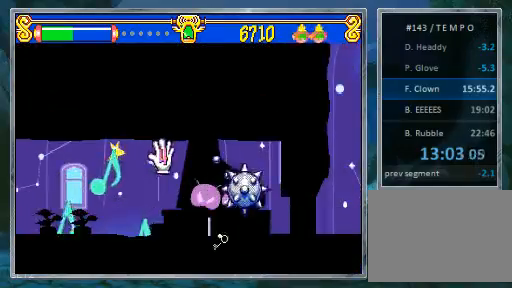
{"dt_ms": 500, "buttons": ["DPAD_RIGHT"], "events": [[333, "DPAD_RIGHT", "up"], [500, "DPAD_RIGHT", "down"]]}
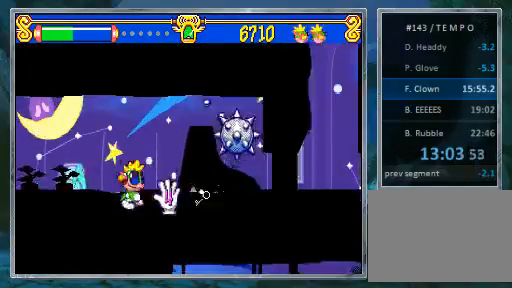
{"dt_ms": 500, "buttons": ["DPAD_RIGHT"], "events": [[167, "SQUARE", "down"], [400, "SQUARE", "up"]]}
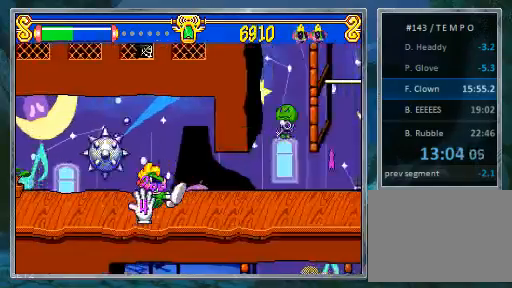
{"dt_ms": 500, "buttons": ["DPAD_RIGHT"], "events": [[233, "DPAD_RIGHT", "up"], [300, "DPAD_RIGHT", "down"], [400, "DPAD_RIGHT", "up"], [467, "DPAD_RIGHT", "down"]]}
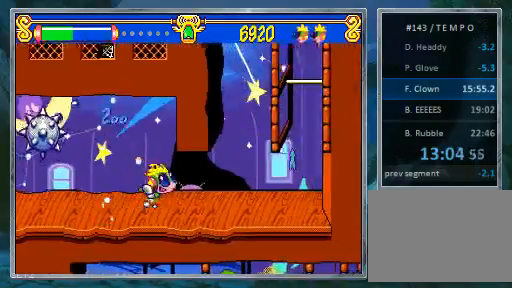
{"dt_ms": 500, "buttons": ["DPAD_RIGHT"], "events": []}
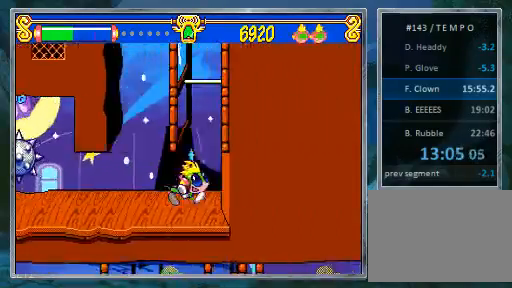
{"dt_ms": 500, "buttons": [], "events": [[67, "CIRCLE", "down"], [67, "DPAD_RIGHT", "up"], [400, "CIRCLE", "up"]]}
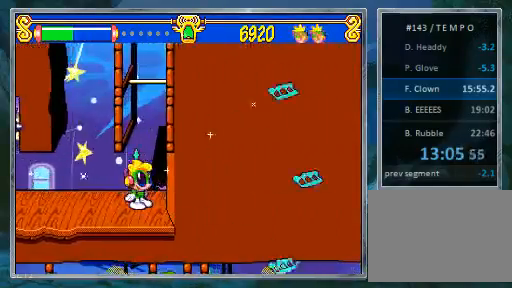
{"dt_ms": 1000, "buttons": ["DPAD_LEFT"]}
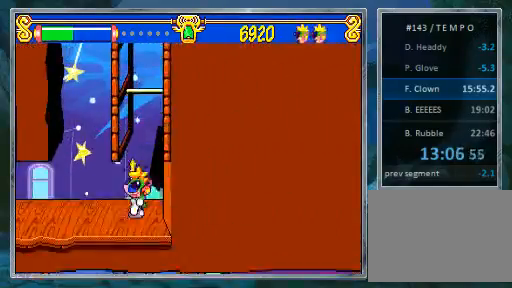
{"dt_ms": 500, "buttons": ["DPAD_LEFT"], "events": []}
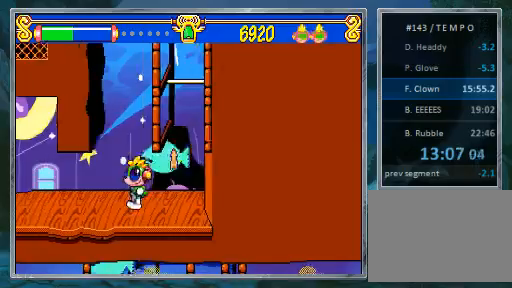
{"dt_ms": 500, "buttons": [], "events": [[300, "DPAD_LEFT", "up"], [400, "DPAD_RIGHT", "down"], [467, "DPAD_RIGHT", "up"]]}
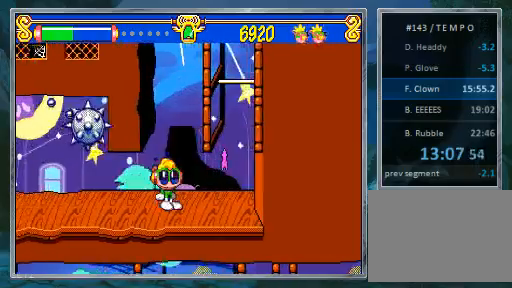
{"dt_ms": 500, "buttons": ["DPAD_RIGHT"], "events": [[67, "DPAD_RIGHT", "down"], [133, "DPAD_RIGHT", "up"], [233, "DPAD_RIGHT", "down"]]}
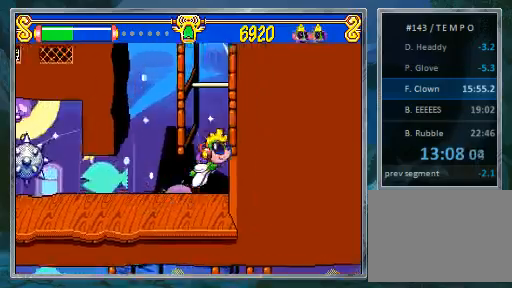
{"dt_ms": 500, "buttons": [], "events": [[67, "CIRCLE", "down"], [67, "DPAD_RIGHT", "up"], [300, "CIRCLE", "up"]]}
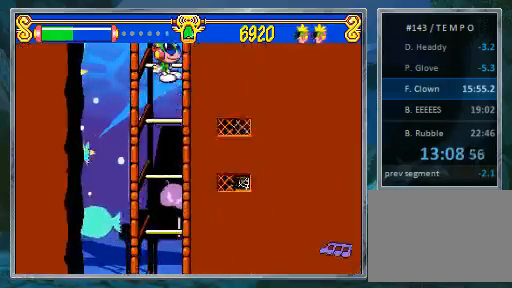
{"dt_ms": 500, "buttons": [], "events": []}
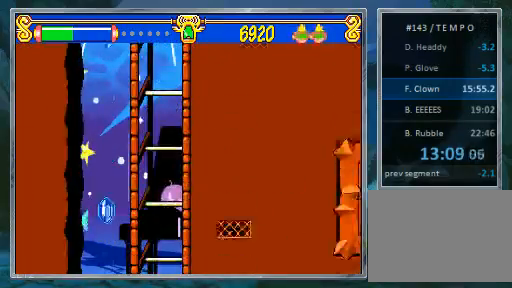
{"dt_ms": 500, "buttons": [], "events": []}
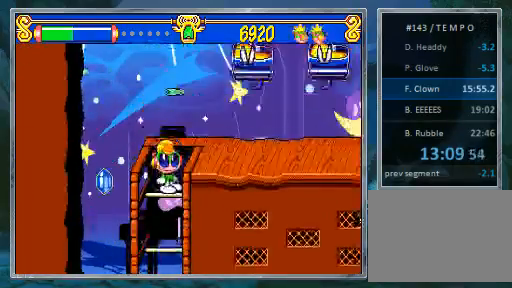
{"dt_ms": 500, "buttons": []}
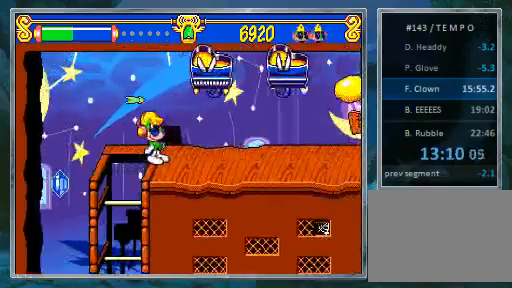
{"dt_ms": 500, "buttons": [], "events": [[33, "DPAD_RIGHT", "down"], [133, "DPAD_RIGHT", "up"], [200, "DPAD_RIGHT", "down"], [467, "DPAD_RIGHT", "up"]]}
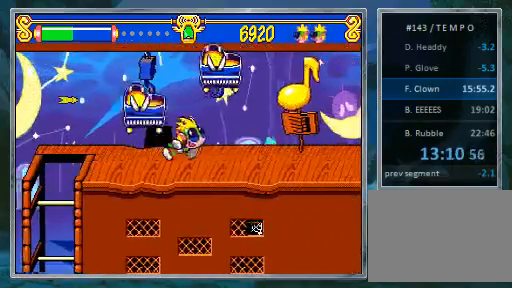
{"dt_ms": 500, "buttons": [], "events": [[367, "CROSS", "down"], [467, "CROSS", "up"]]}
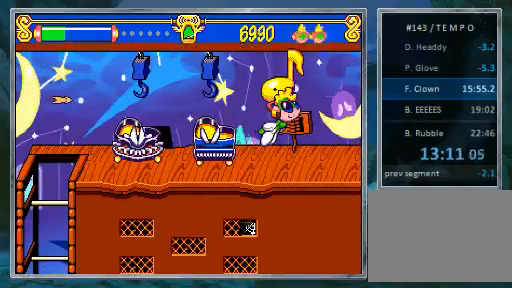
{"dt_ms": 500, "buttons": [], "events": []}